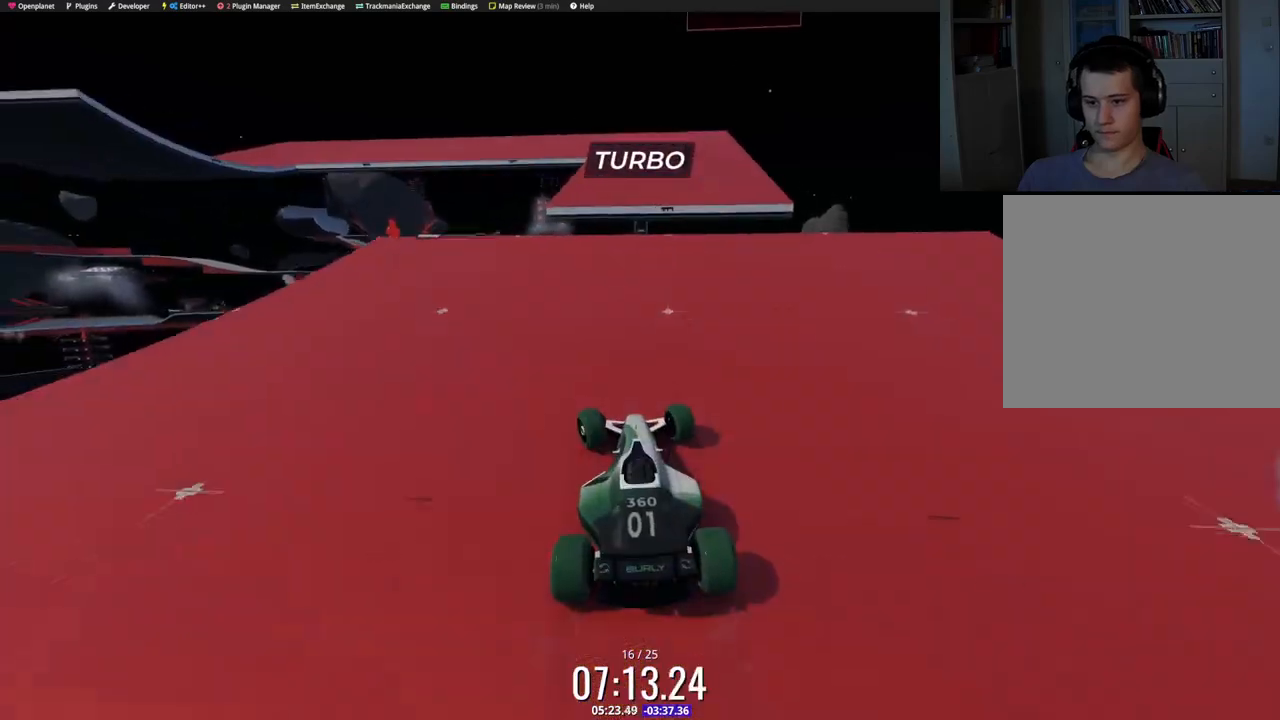
Gameplay with keyboard; each line is a JSON object with the keys held at the frame after it. "events" lists presses ("down") and releases ("up") of "down", "left", "right" and "up" between this image and that frame as [ms after this image, input, new state], when the widget could be followed in between. No other keys are recorded. Mouse input is not recorded.
{"keys": ["left", "up"], "events": []}
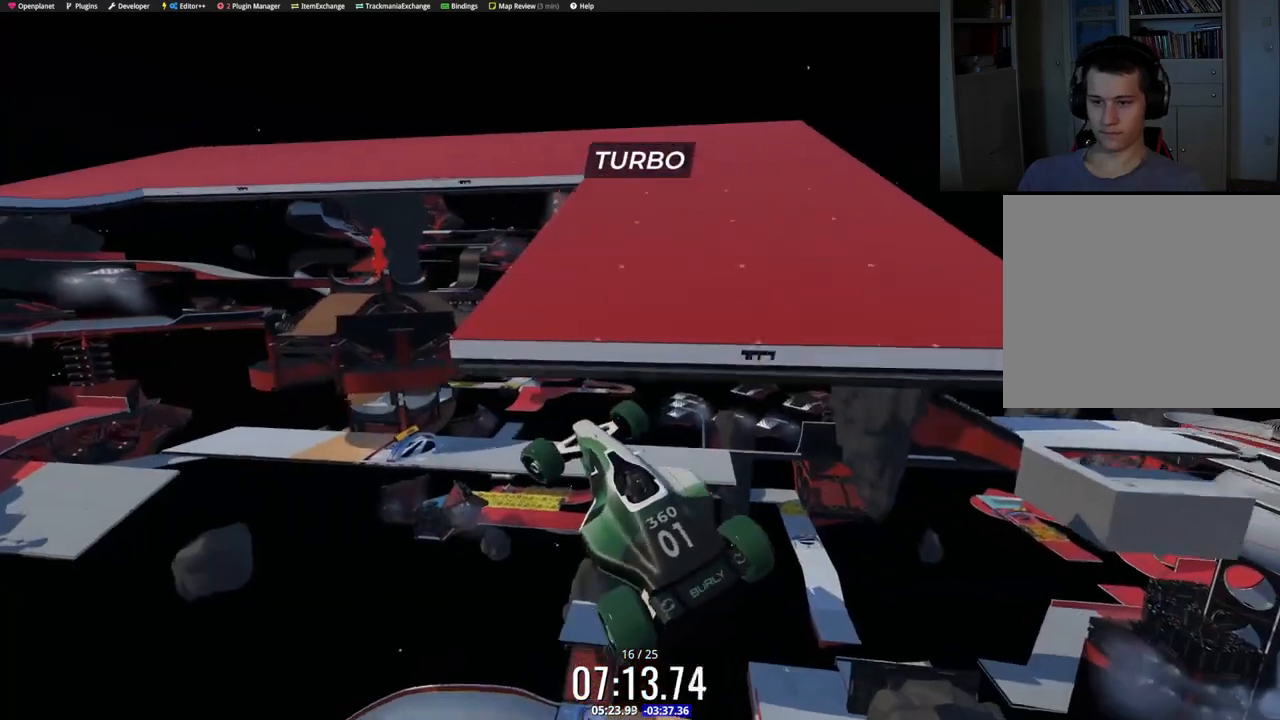
{"keys": ["down", "left", "up"], "events": [[33, "left", "up"], [150, "down", "down"], [367, "left", "down"]]}
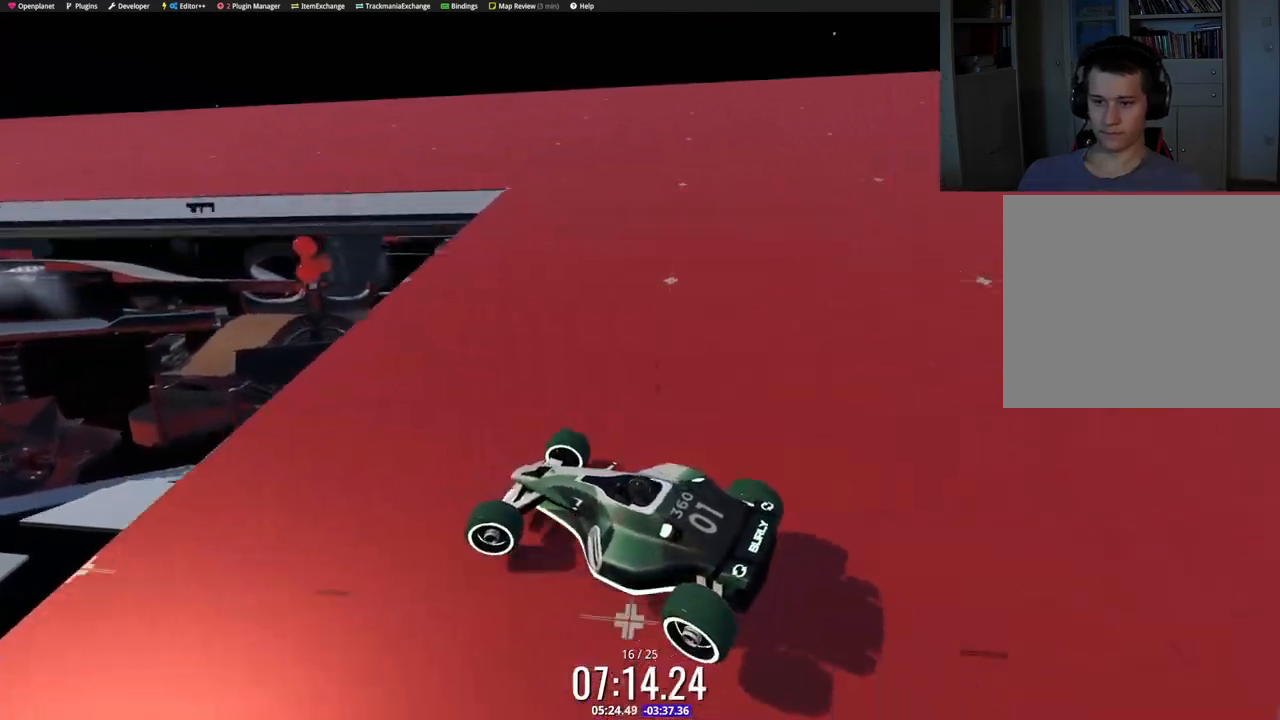
{"keys": ["down", "up"], "events": [[367, "left", "up"]]}
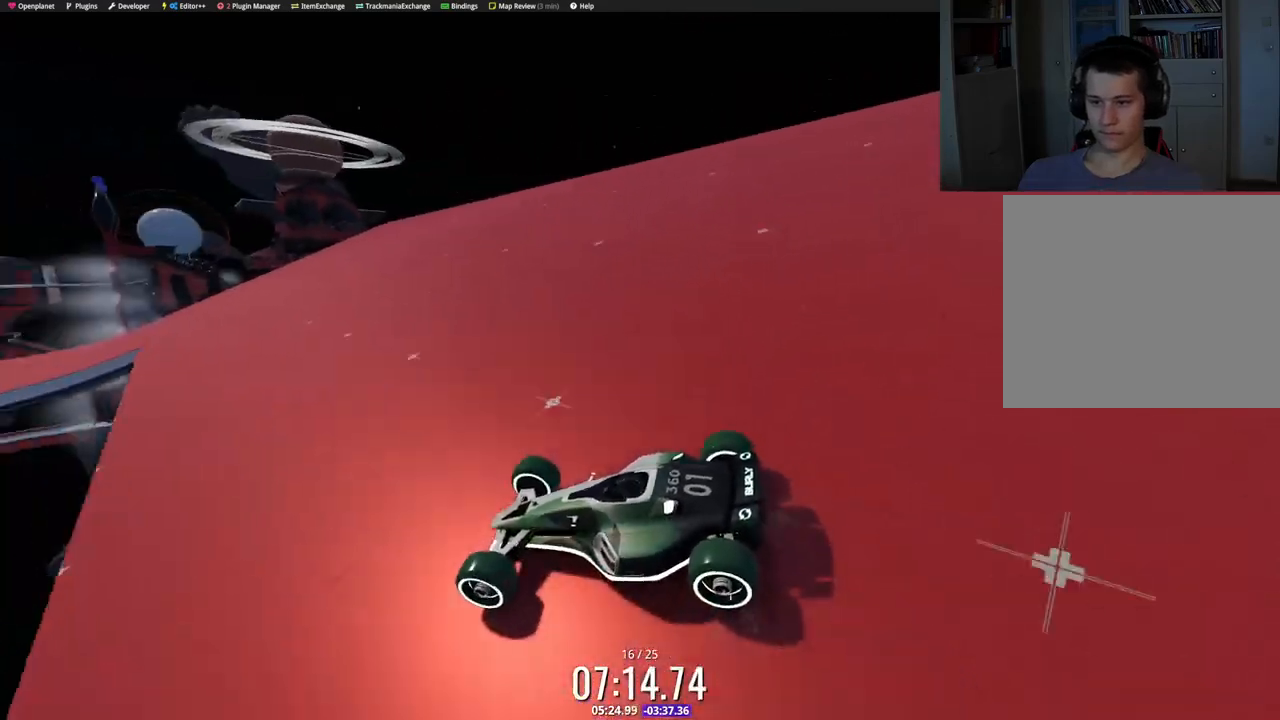
{"keys": ["down", "left", "up"], "events": [[33, "left", "down"], [100, "left", "up"], [267, "left", "down"], [367, "left", "up"], [500, "left", "down"]]}
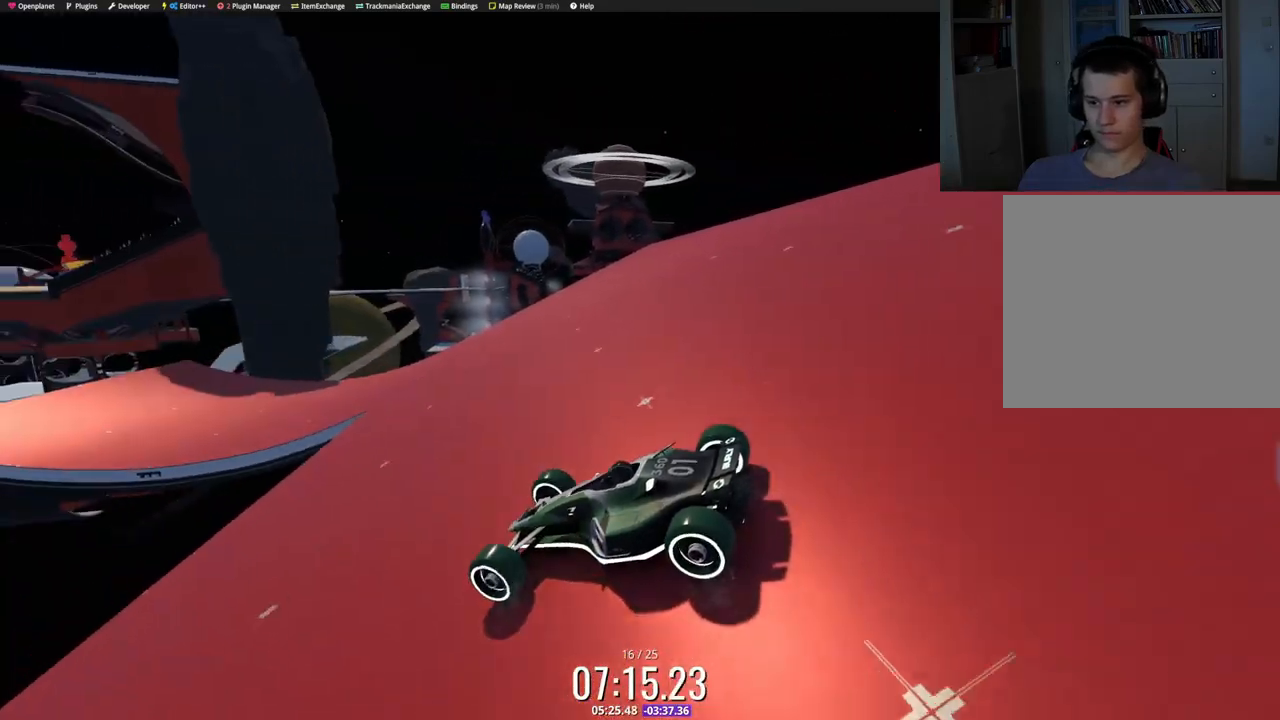
{"keys": ["down", "up"], "events": [[150, "left", "up"], [283, "left", "down"], [400, "left", "up"]]}
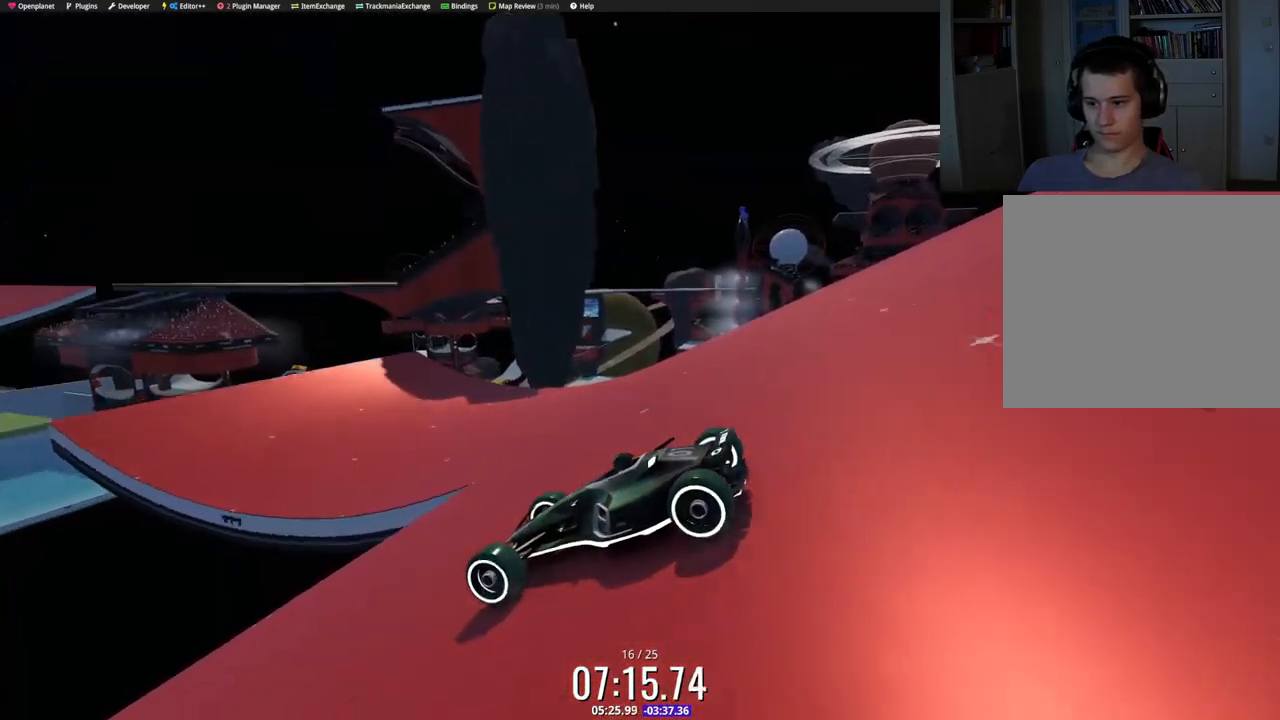
{"keys": ["down", "left", "up"], "events": [[33, "left", "down"], [150, "left", "up"], [250, "left", "down"], [333, "left", "up"], [433, "left", "down"]]}
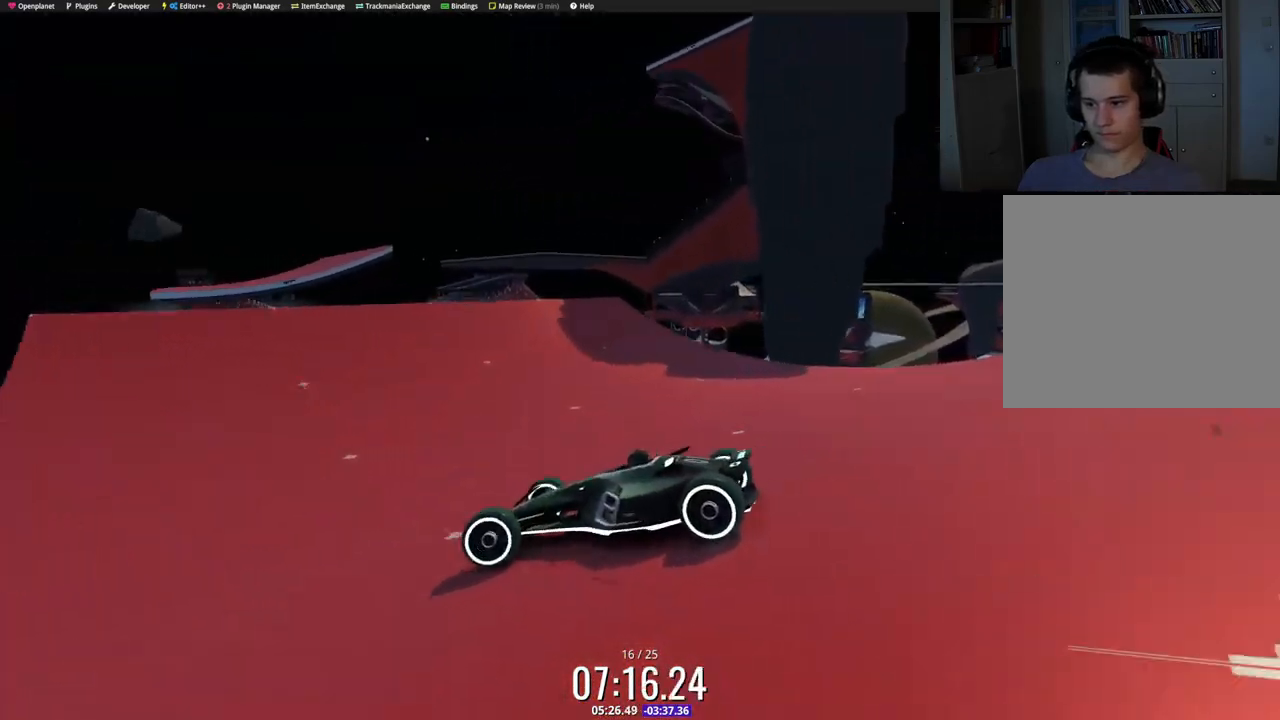
{"keys": ["left", "up"], "events": [[17, "left", "up"], [150, "left", "down"], [417, "down", "up"]]}
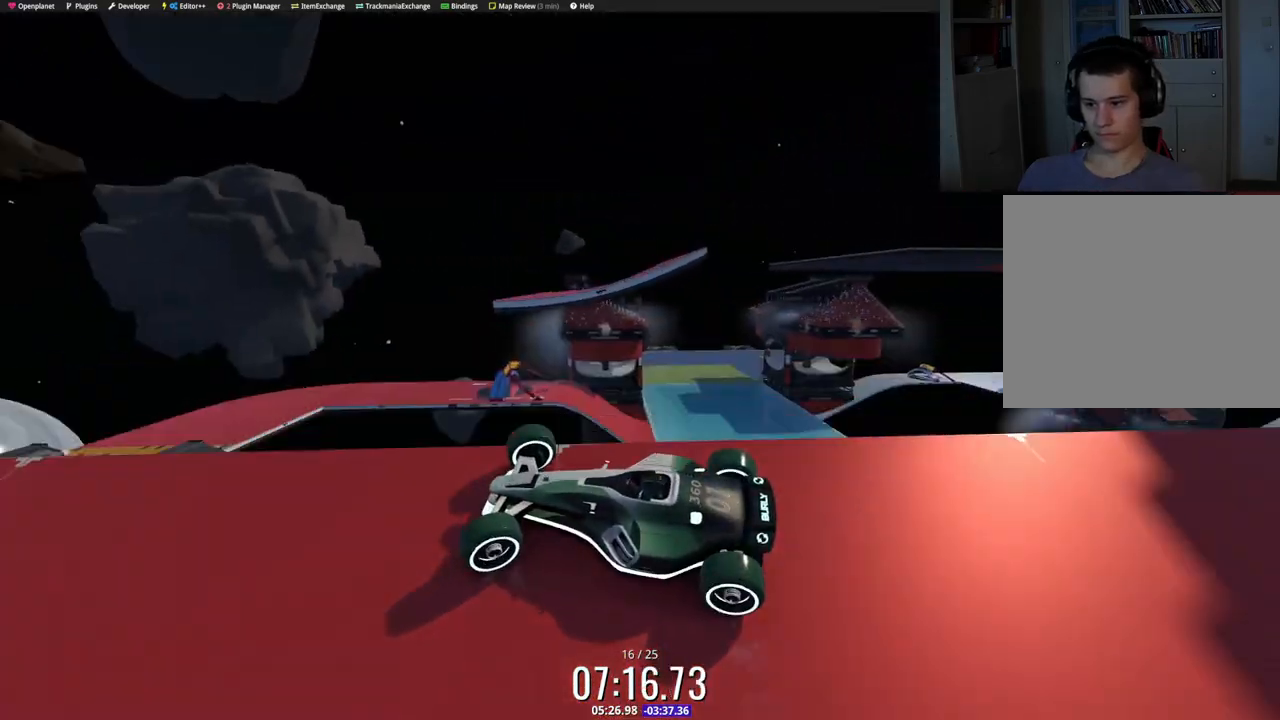
{"keys": ["left", "up"], "events": [[17, "up", "up"], [350, "up", "down"]]}
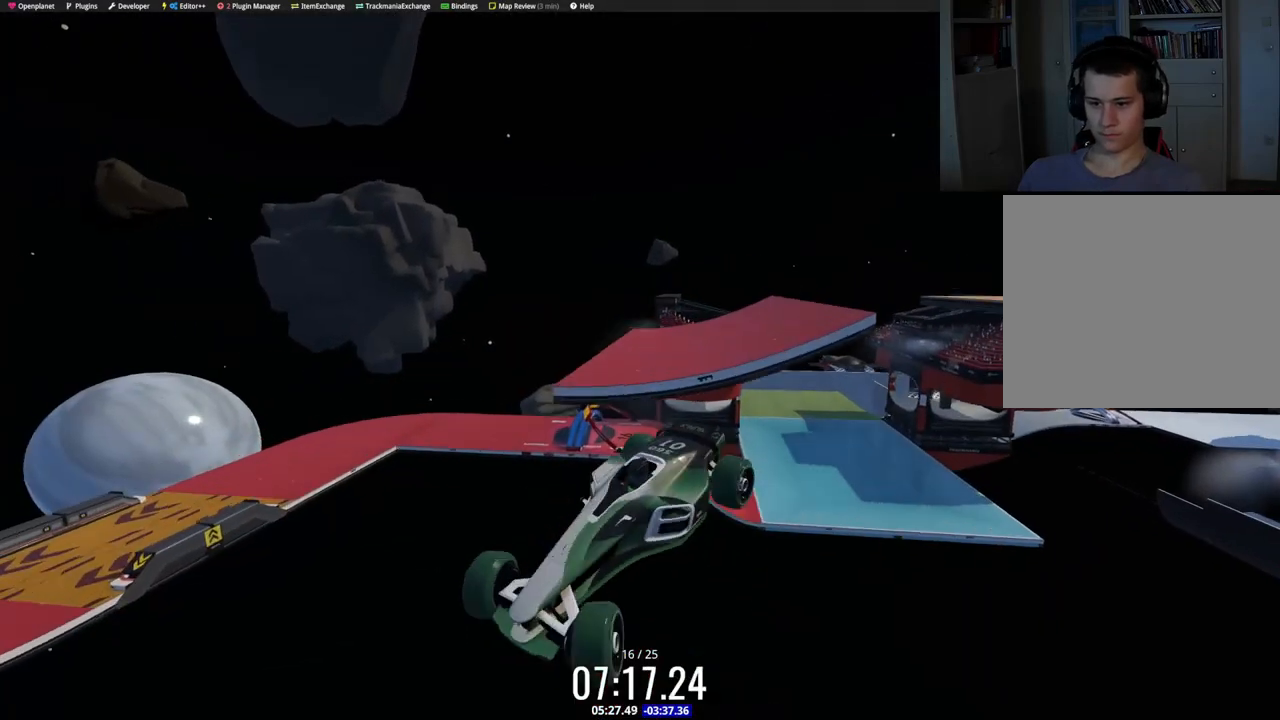
{"keys": ["left", "up"], "events": []}
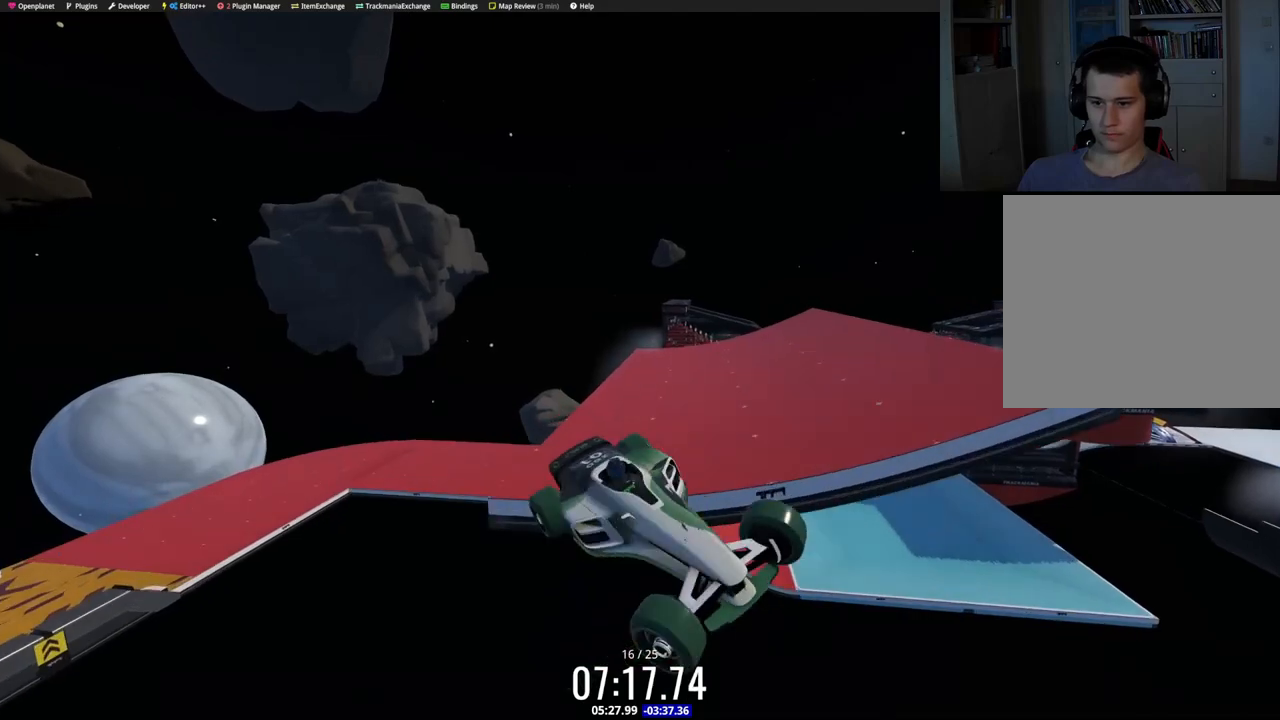
{"keys": ["down", "right", "up"], "events": [[383, "left", "up"], [383, "right", "down"], [467, "down", "down"]]}
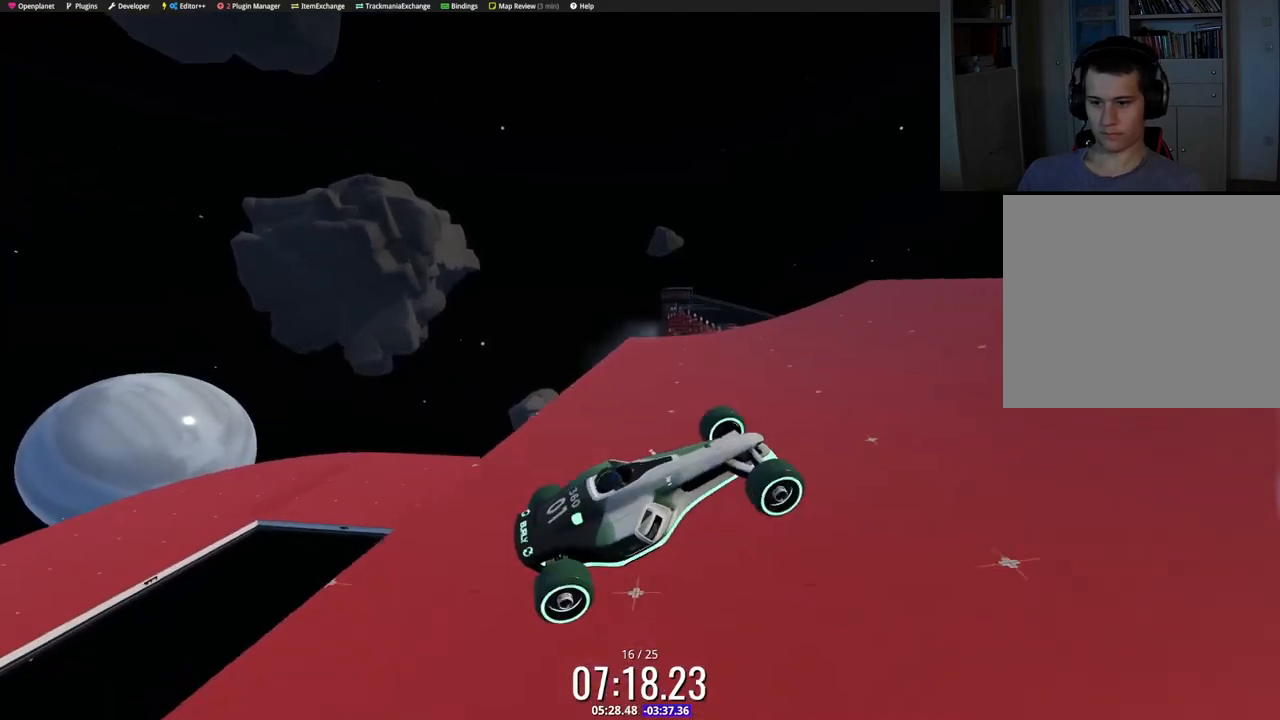
{"keys": ["down", "right", "up"], "events": []}
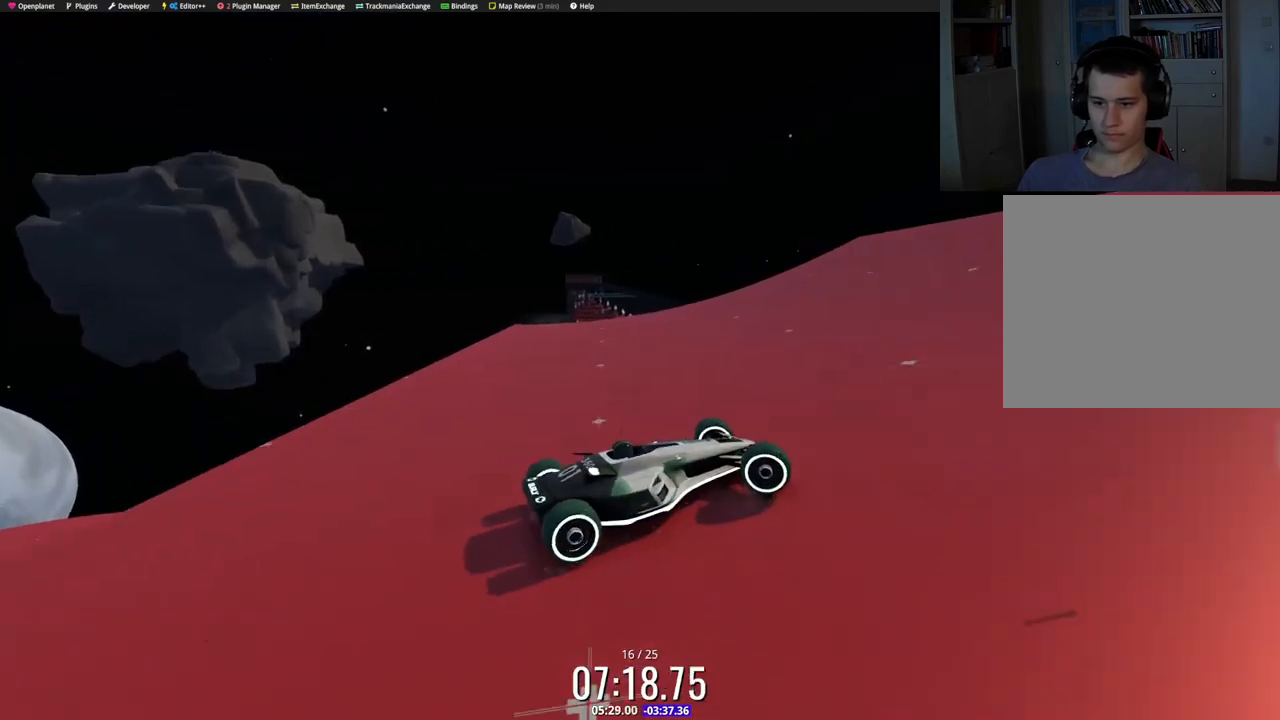
{"keys": ["down", "right", "up"], "events": [[133, "right", "up"], [250, "right", "down"], [367, "right", "up"], [500, "right", "down"]]}
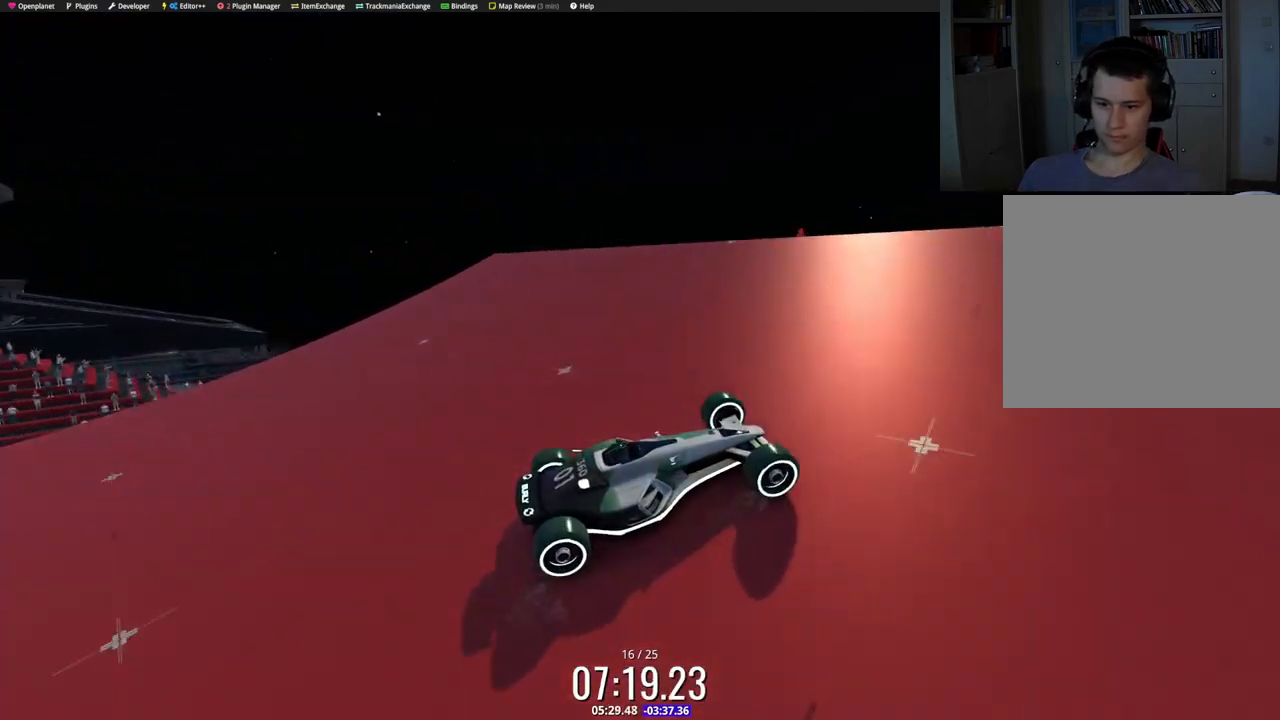
{"keys": ["left", "up"], "events": [[83, "right", "up"], [317, "down", "up"], [317, "left", "down"]]}
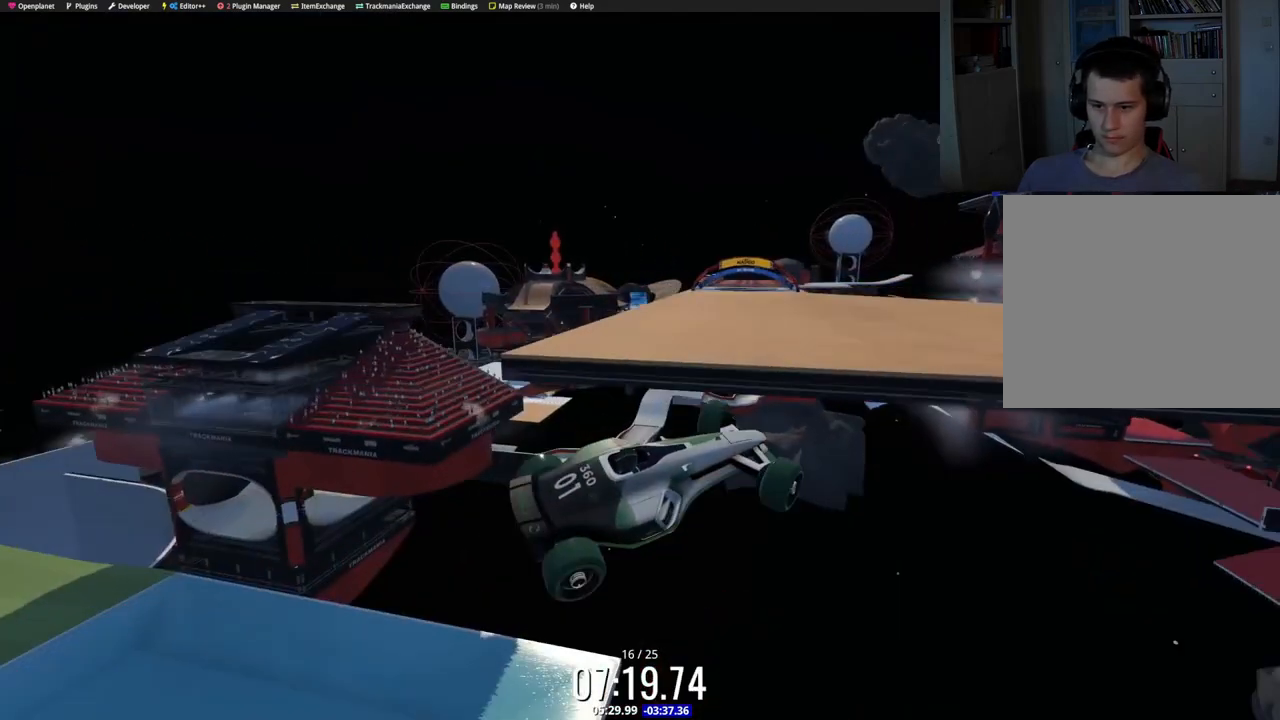
{"keys": ["left", "up"], "events": []}
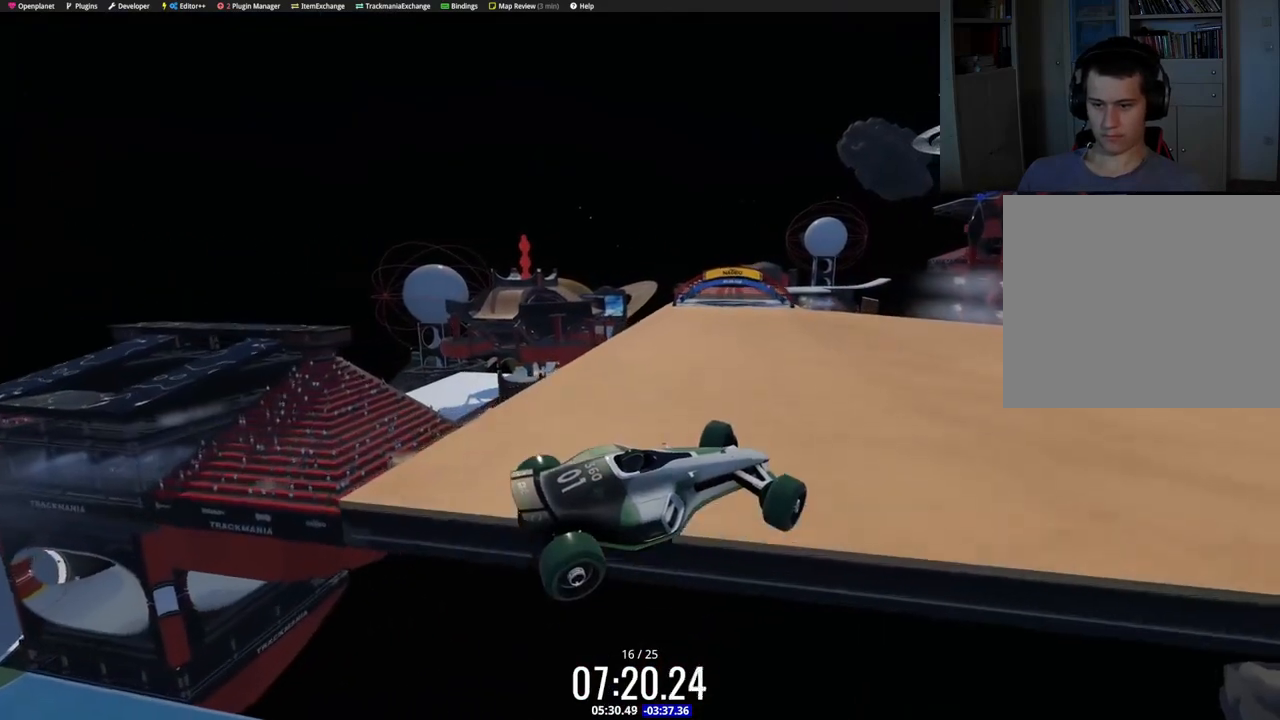
{"keys": ["left", "up"], "events": []}
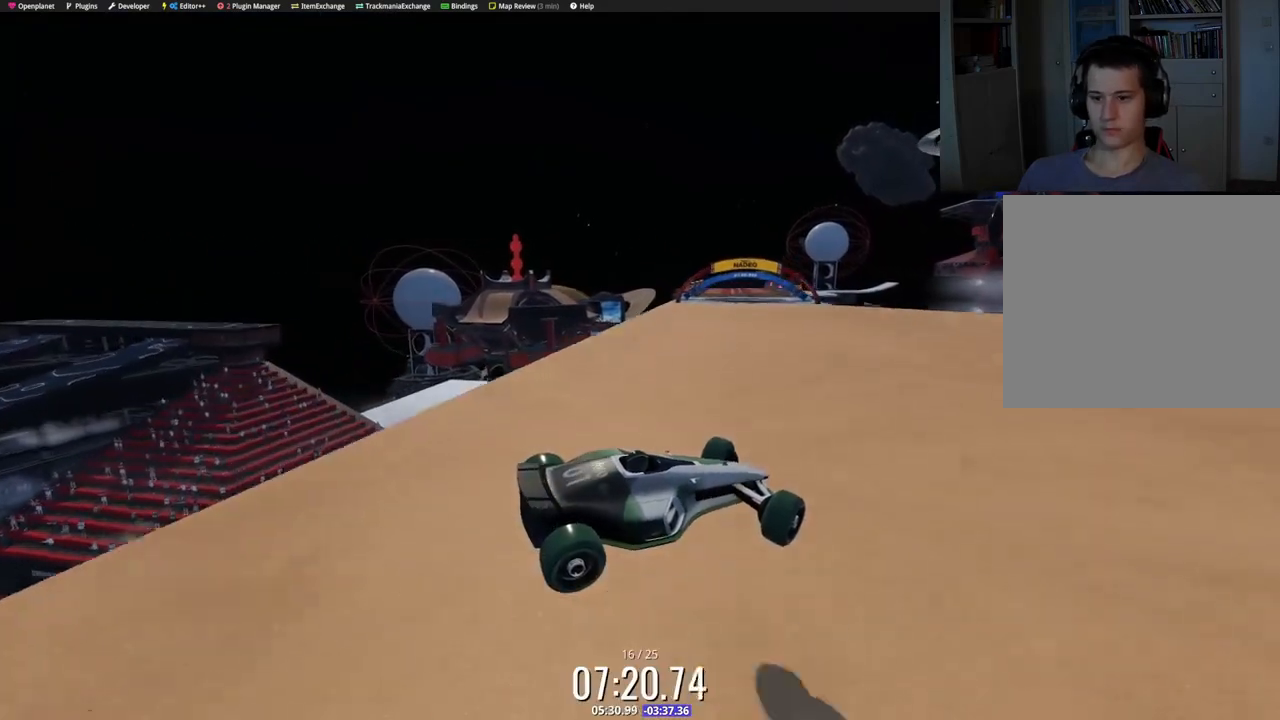
{"keys": ["up"], "events": [[417, "left", "up"]]}
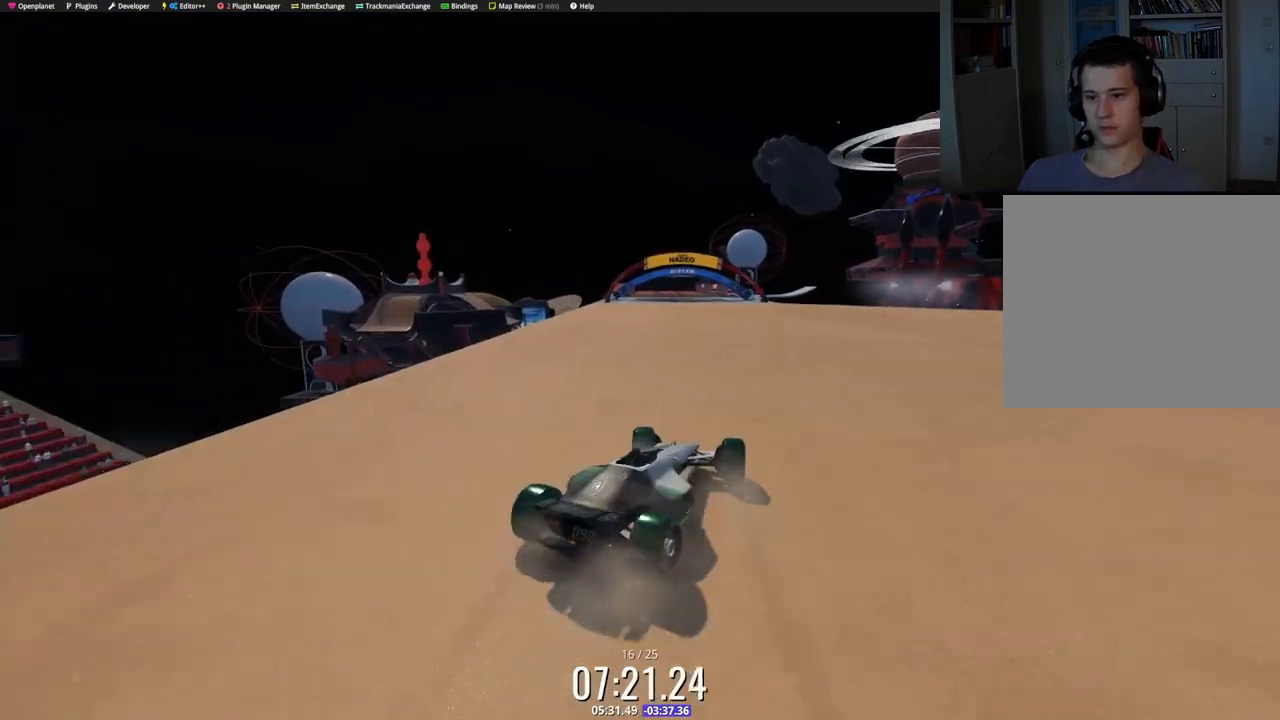
{"keys": ["up"], "events": [[333, "left", "down"], [417, "left", "up"]]}
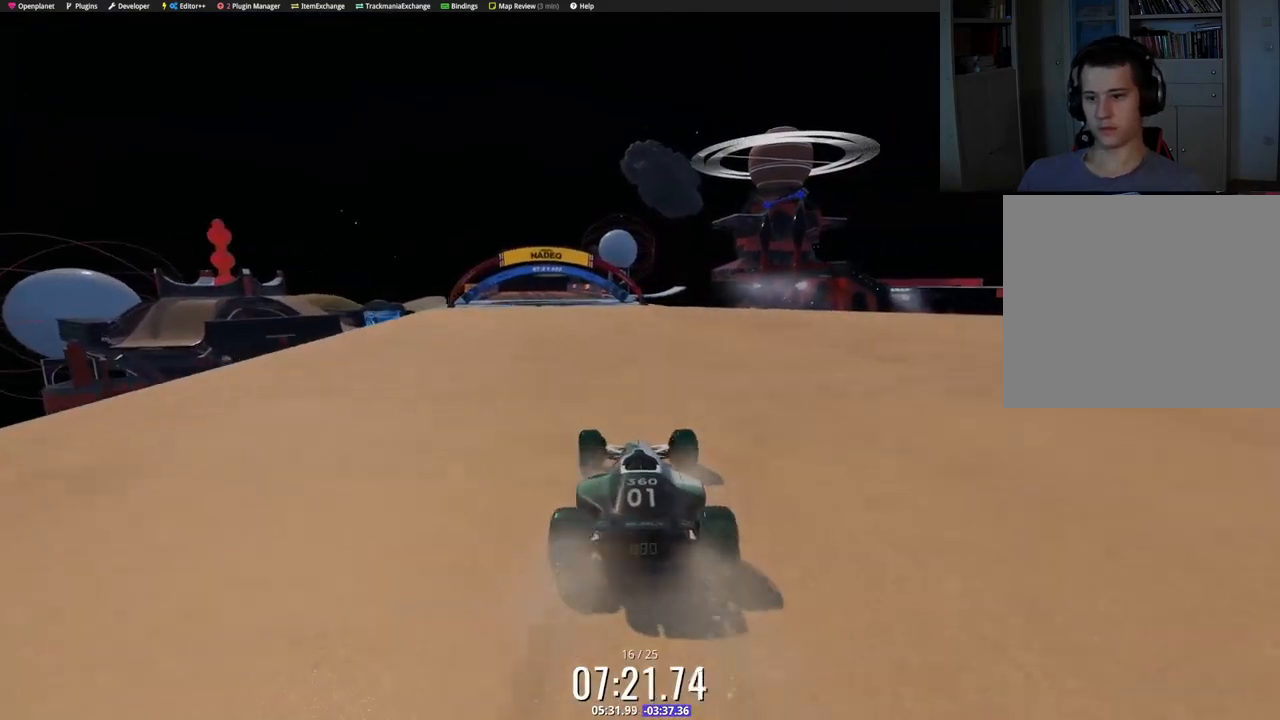
{"keys": ["up"], "events": [[17, "left", "down"], [117, "left", "up"], [217, "left", "down"], [250, "left", "up"]]}
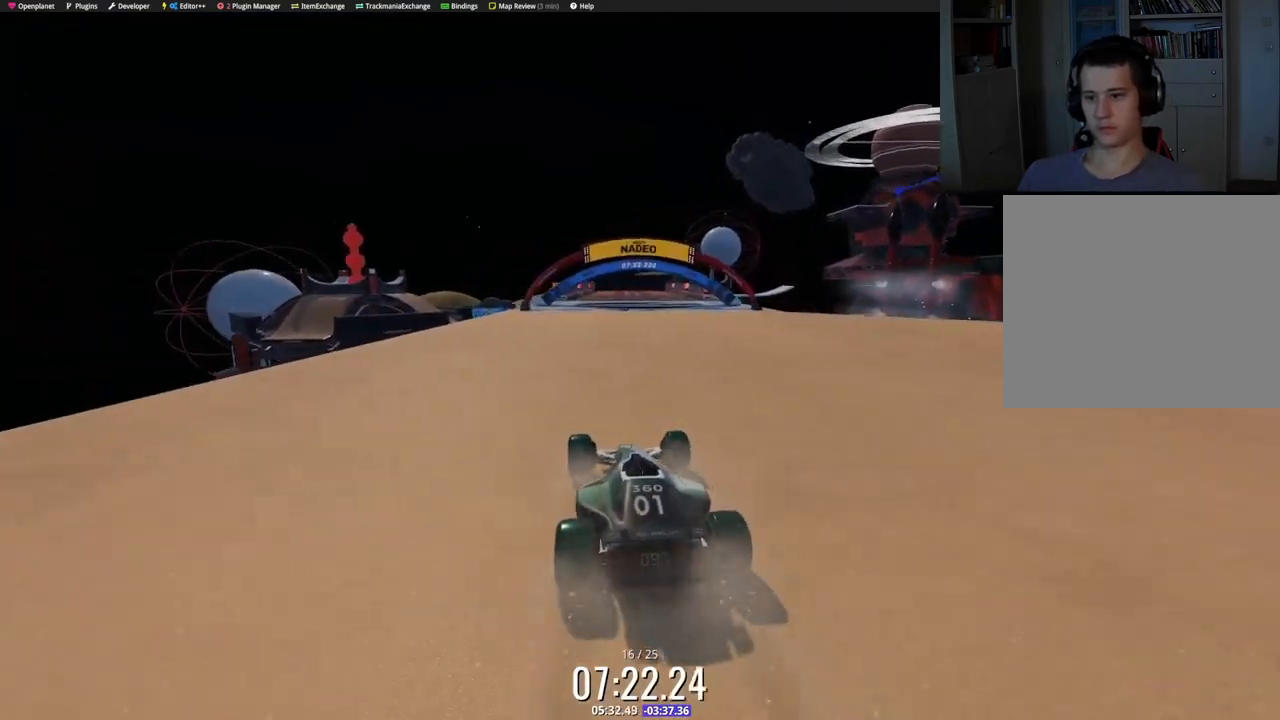
{"keys": ["up"], "events": [[83, "right", "down"], [133, "right", "up"]]}
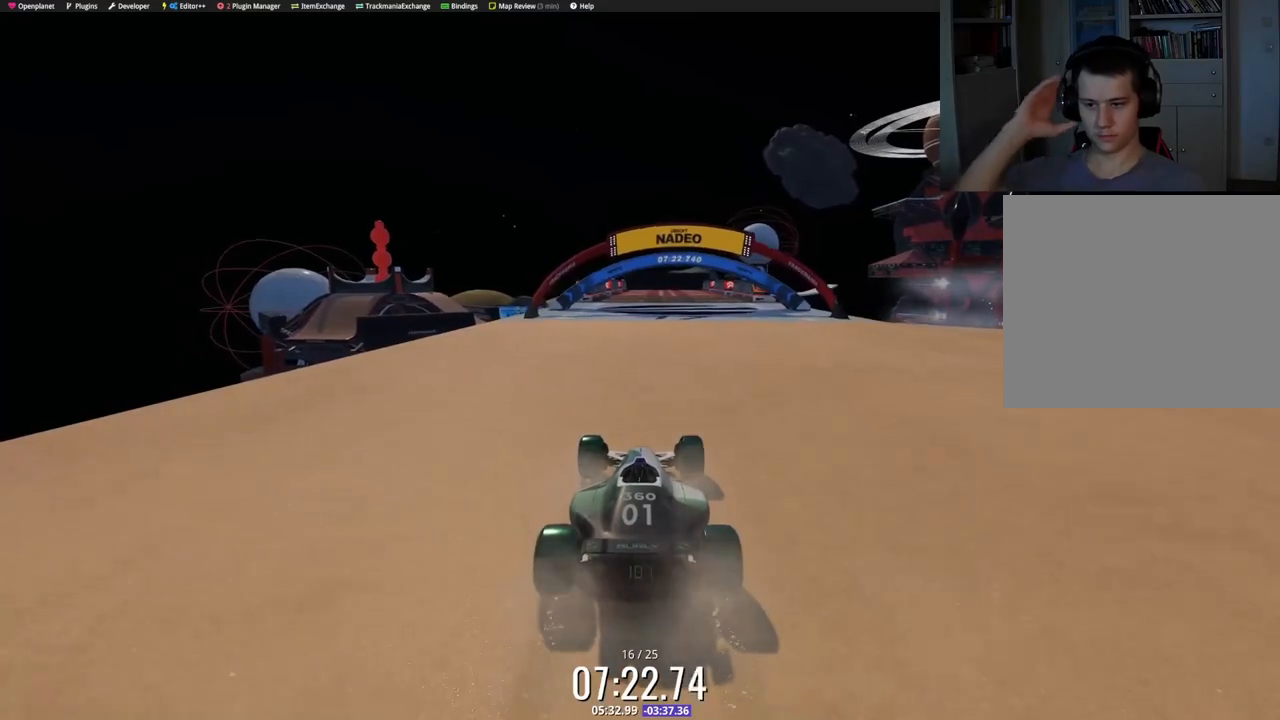
{"keys": ["up"], "events": []}
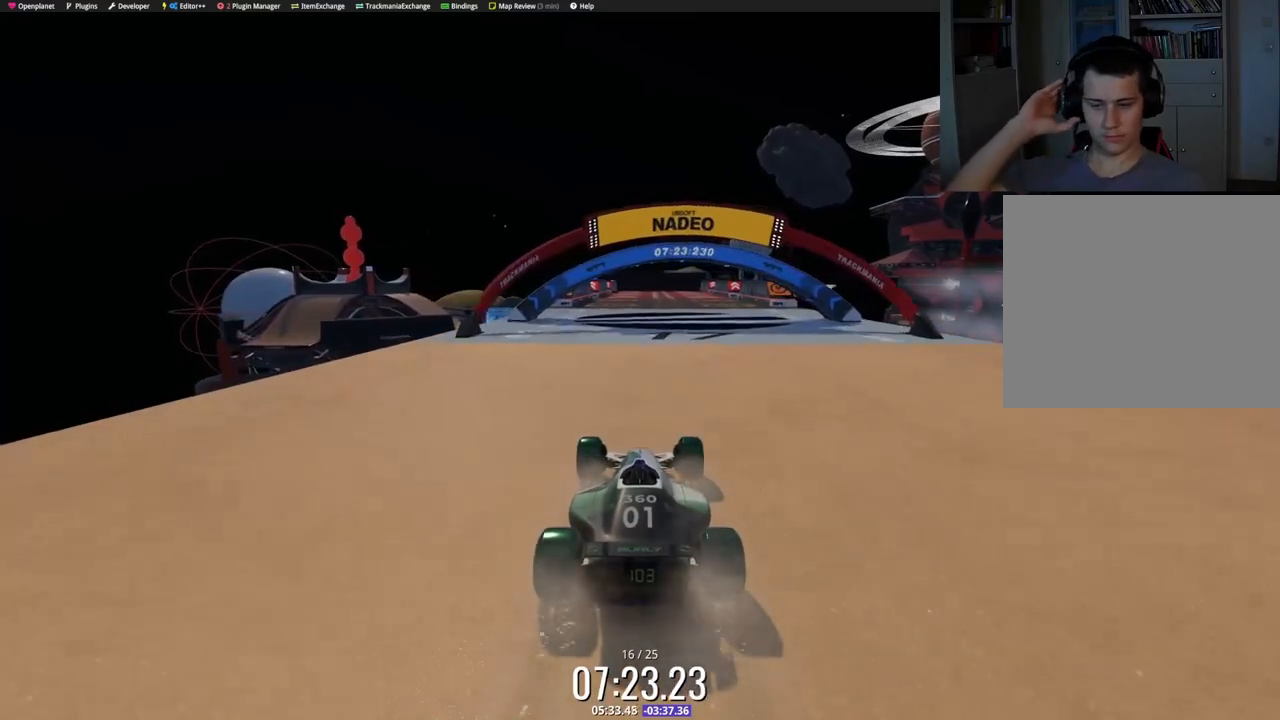
{"keys": ["up"], "events": []}
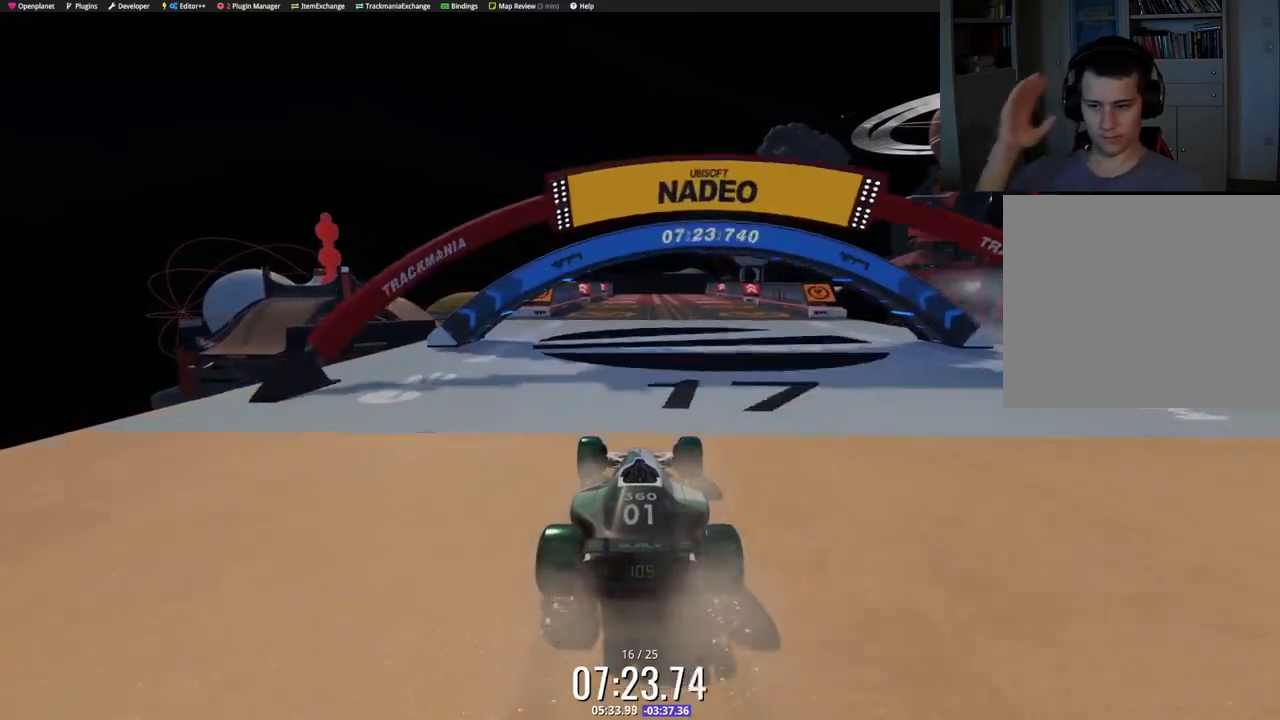
{"keys": ["up"], "events": []}
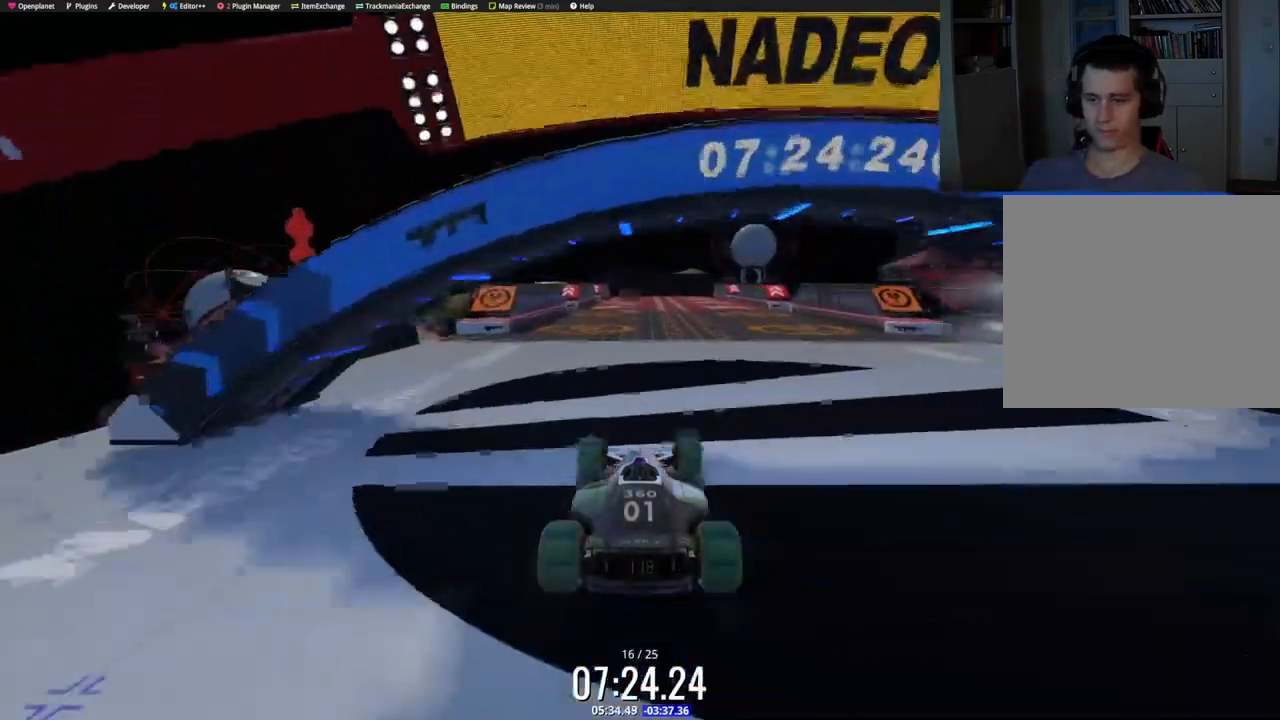
{"keys": ["up"], "events": []}
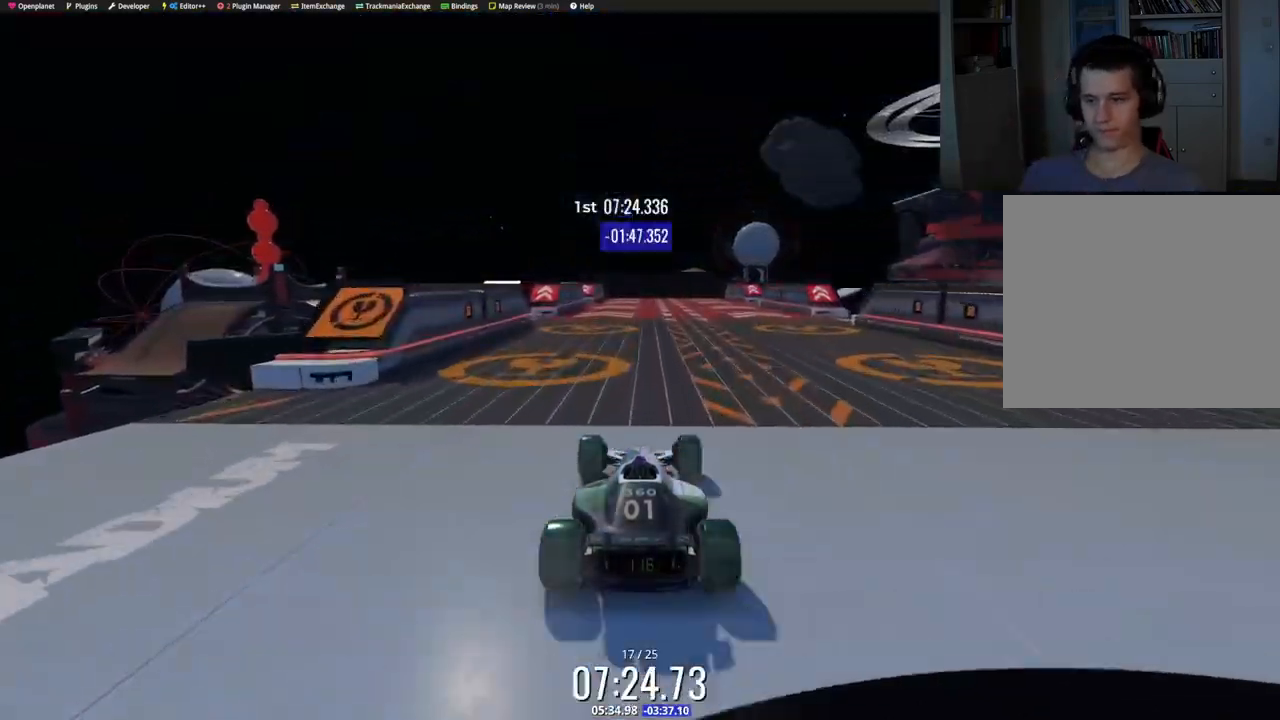
{"keys": ["up"], "events": []}
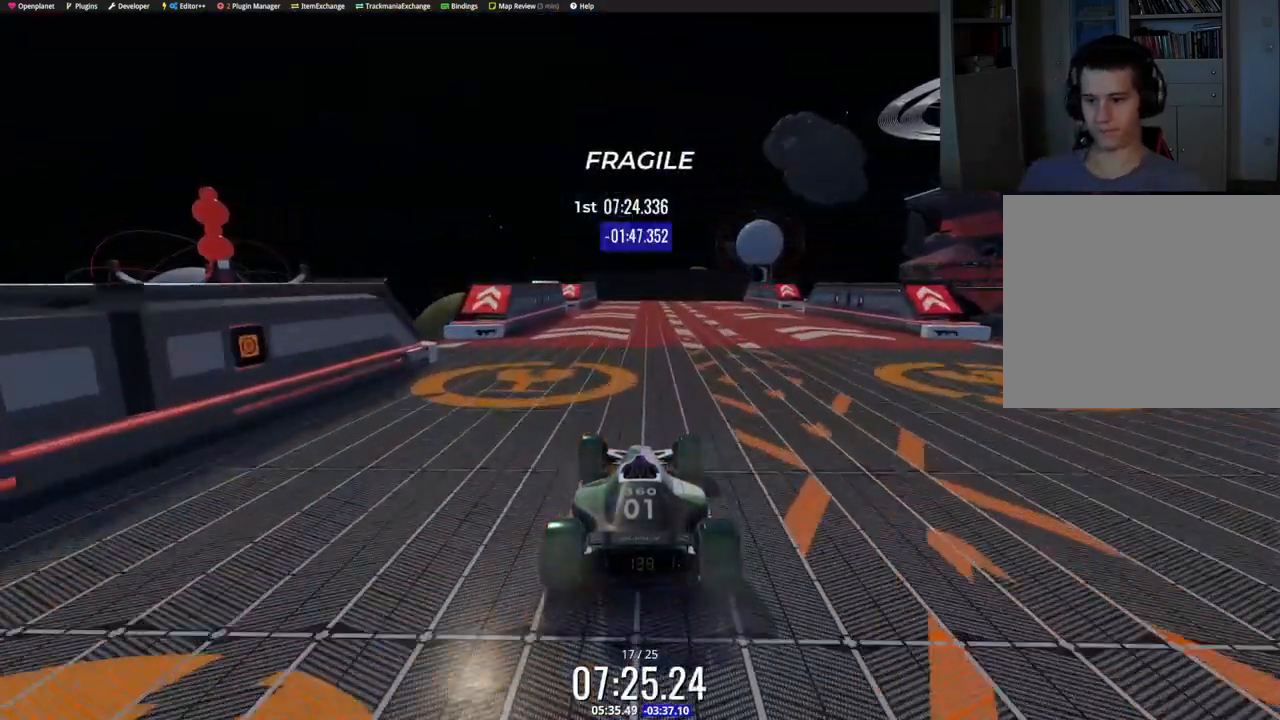
{"keys": ["up"], "events": []}
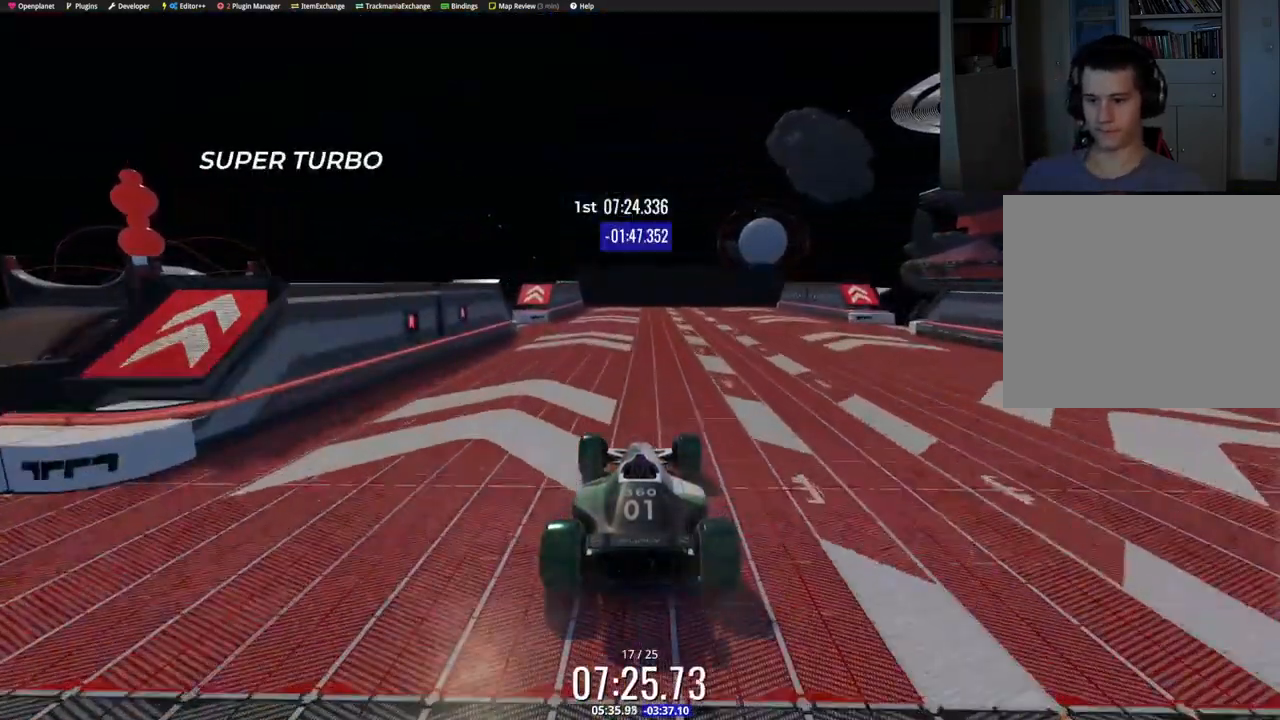
{"keys": ["down"], "events": [[117, "up", "up"], [183, "down", "down"]]}
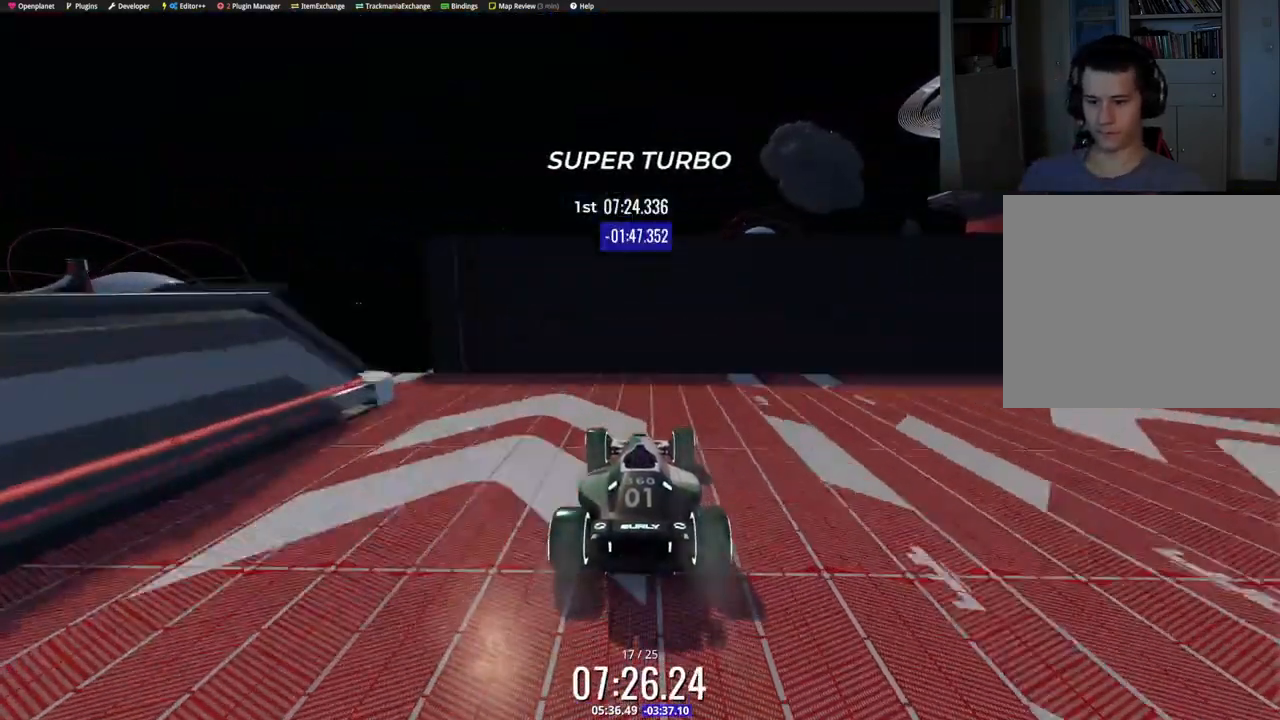
{"keys": ["down"], "events": []}
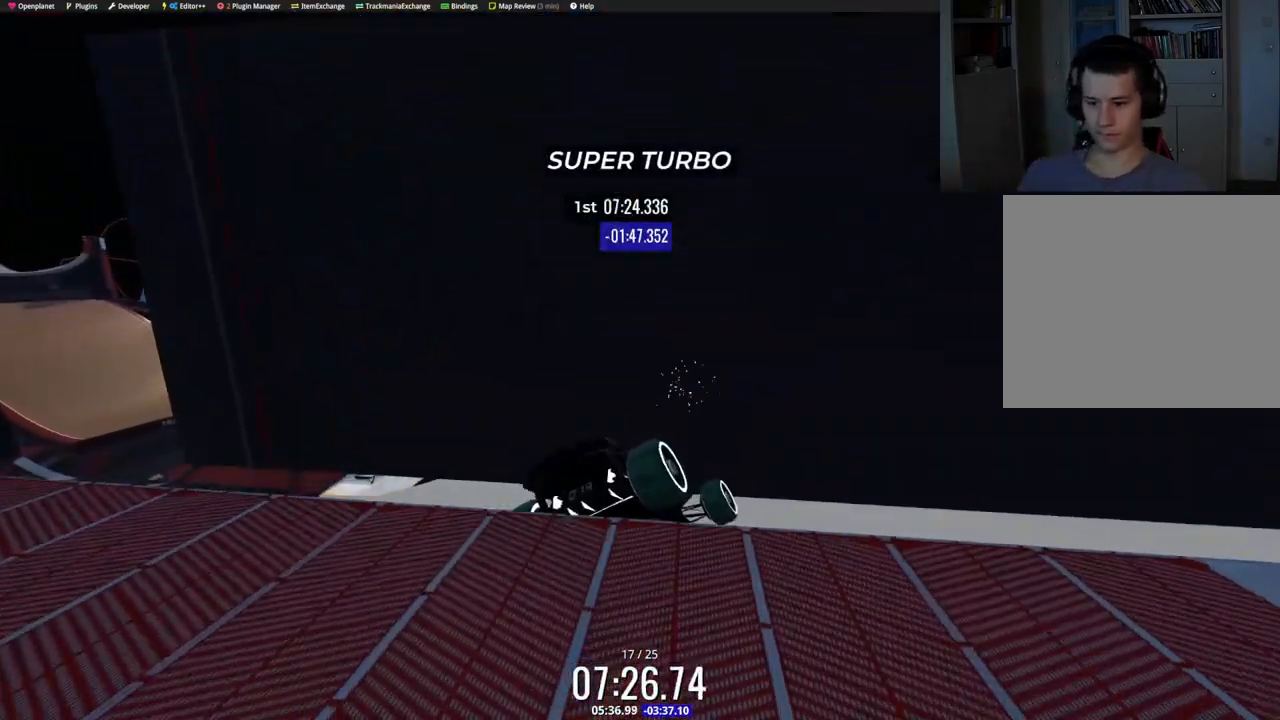
{"keys": ["left", "up"], "events": [[50, "left", "down"], [83, "down", "up"], [333, "up", "down"]]}
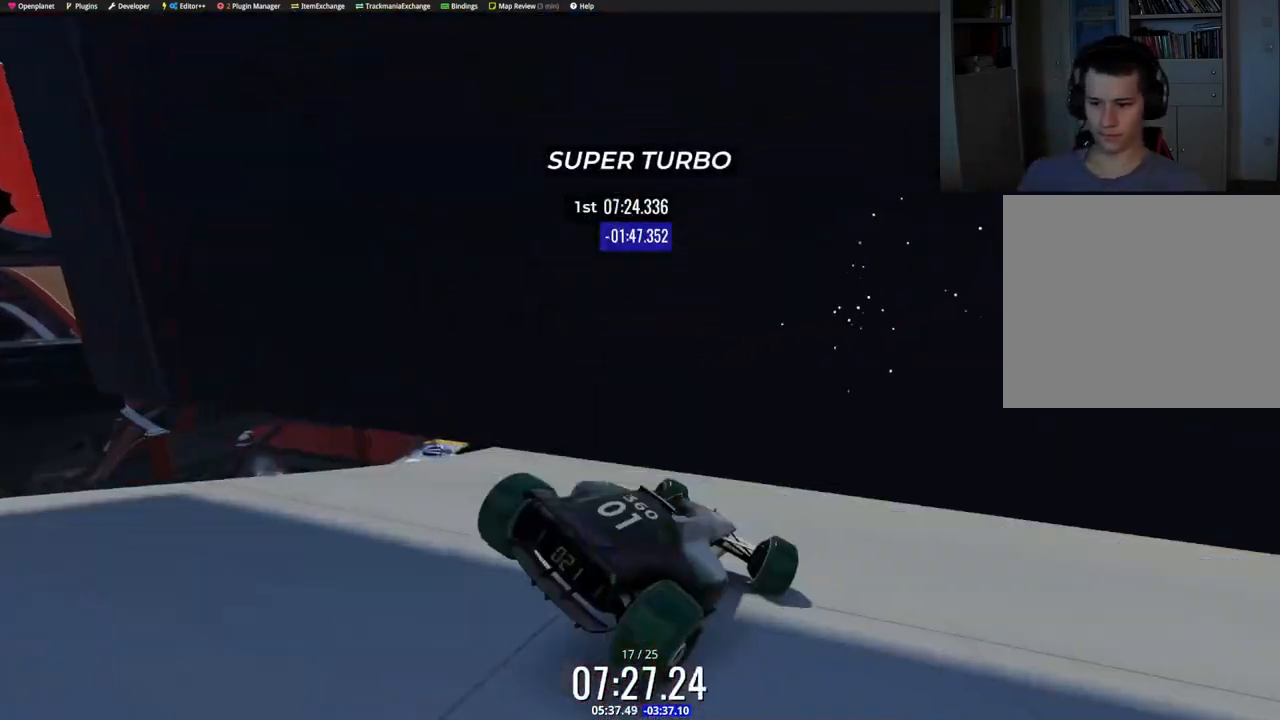
{"keys": ["up"], "events": [[133, "left", "up"], [383, "right", "down"], [450, "right", "up"]]}
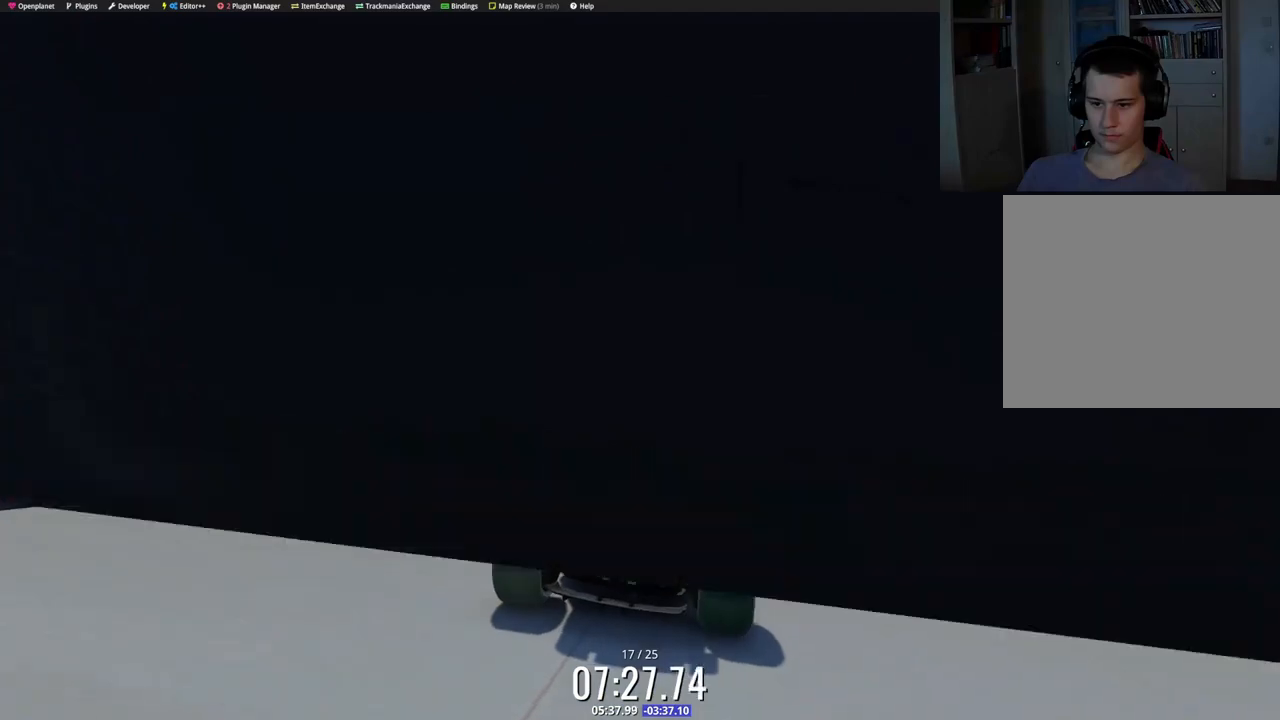
{"keys": ["up"], "events": [[183, "right", "down"], [283, "right", "up"], [383, "right", "down"], [483, "right", "up"]]}